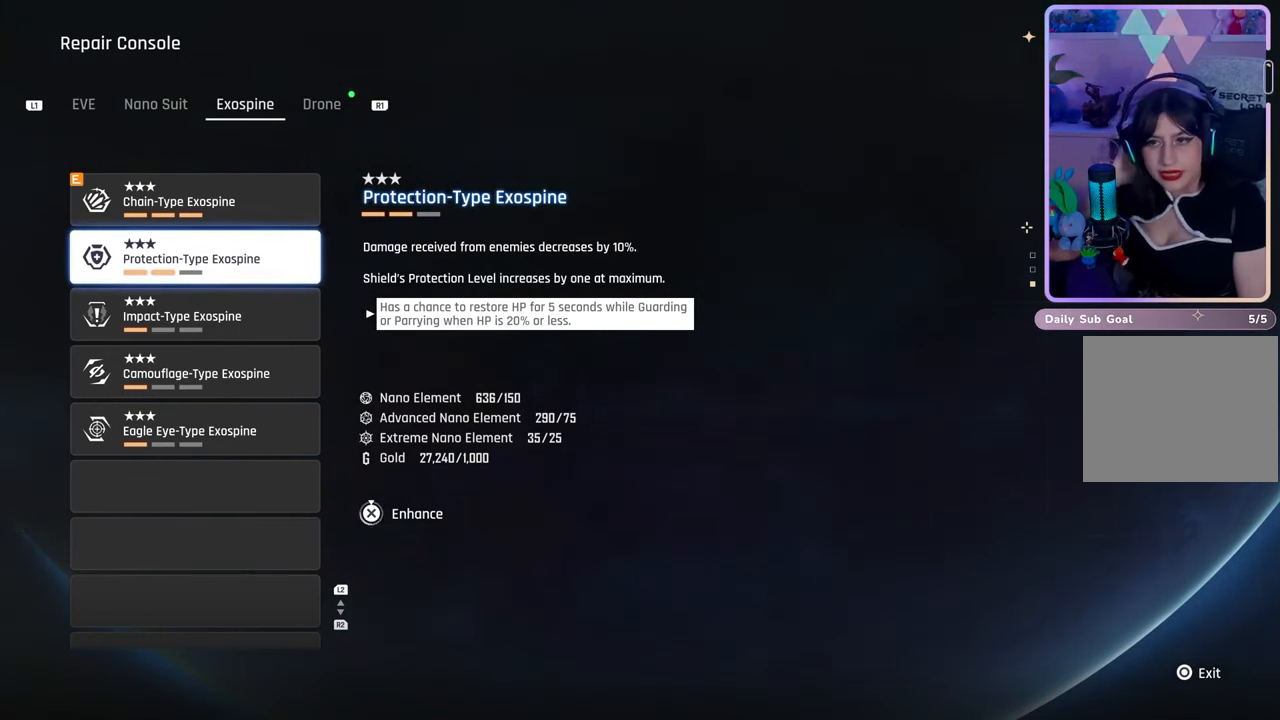
Gameplay with a controller (PlayStation layout); each line is a JSON object with the inputs held at the frame after it. "events" lists button and stick changes between this image and that frame as [ms after this image, input, new state], when the widget could be followed in between. Not read: CROSS DPAD_DOWN.
{"buttons": [], "left_stick": "center", "right_stick": "center", "events": []}
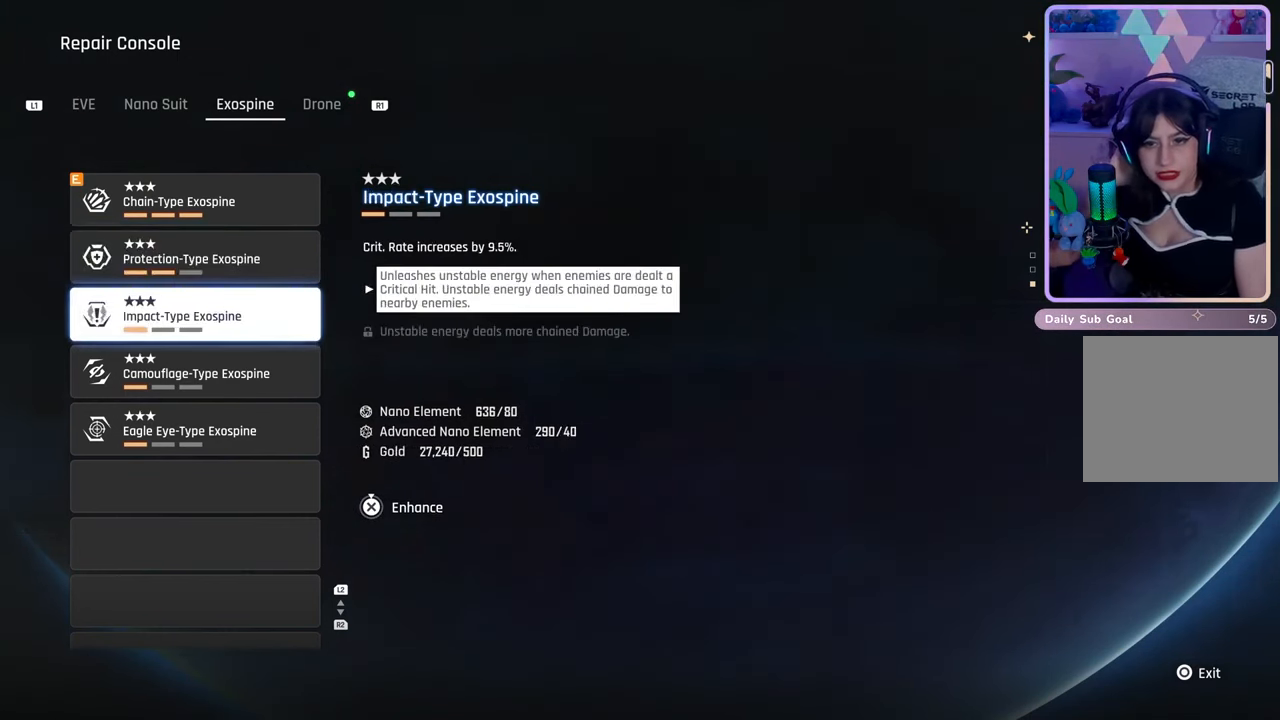
{"buttons": [], "left_stick": "center", "right_stick": "center", "events": []}
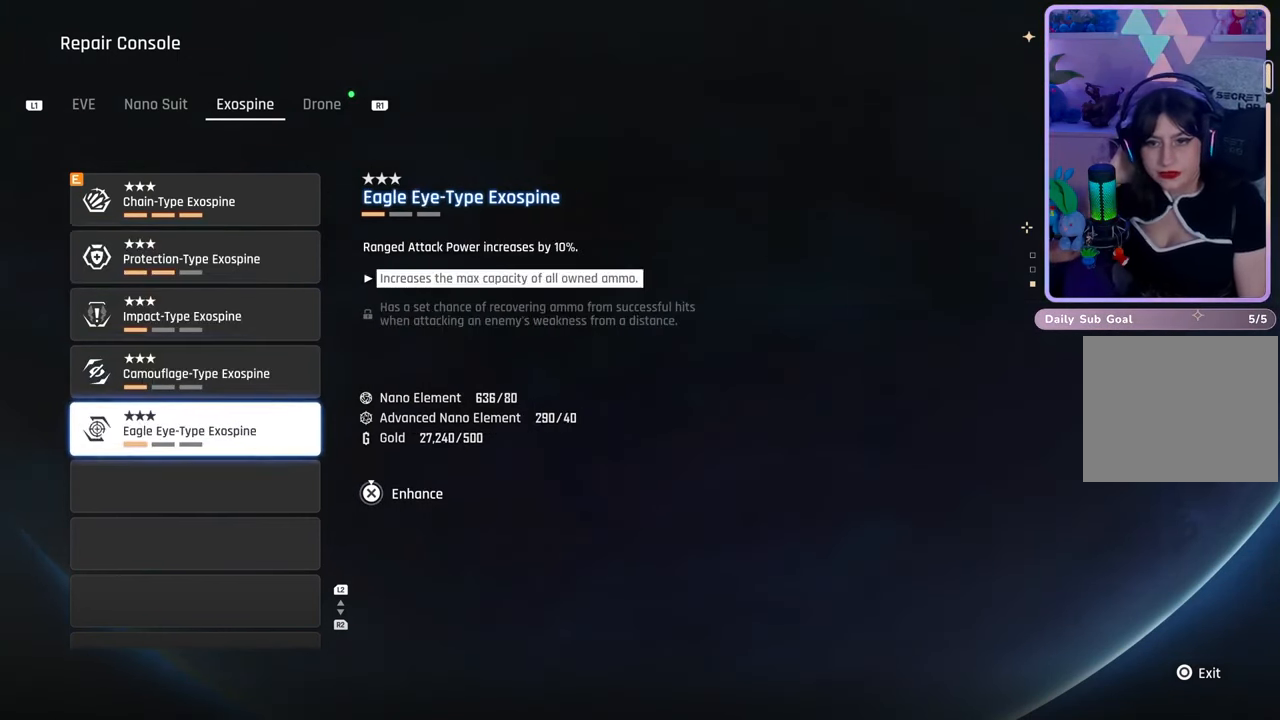
{"buttons": [], "left_stick": "center", "right_stick": "center", "events": []}
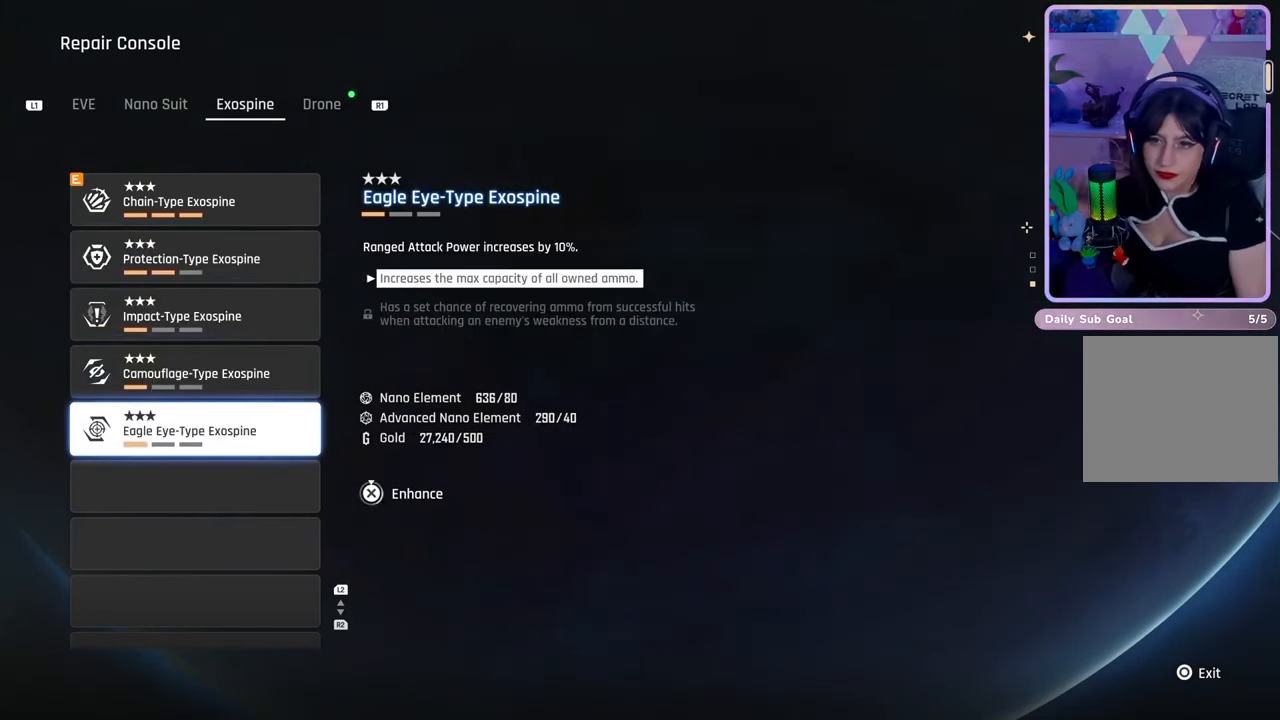
{"buttons": [], "left_stick": "center", "right_stick": "center", "events": []}
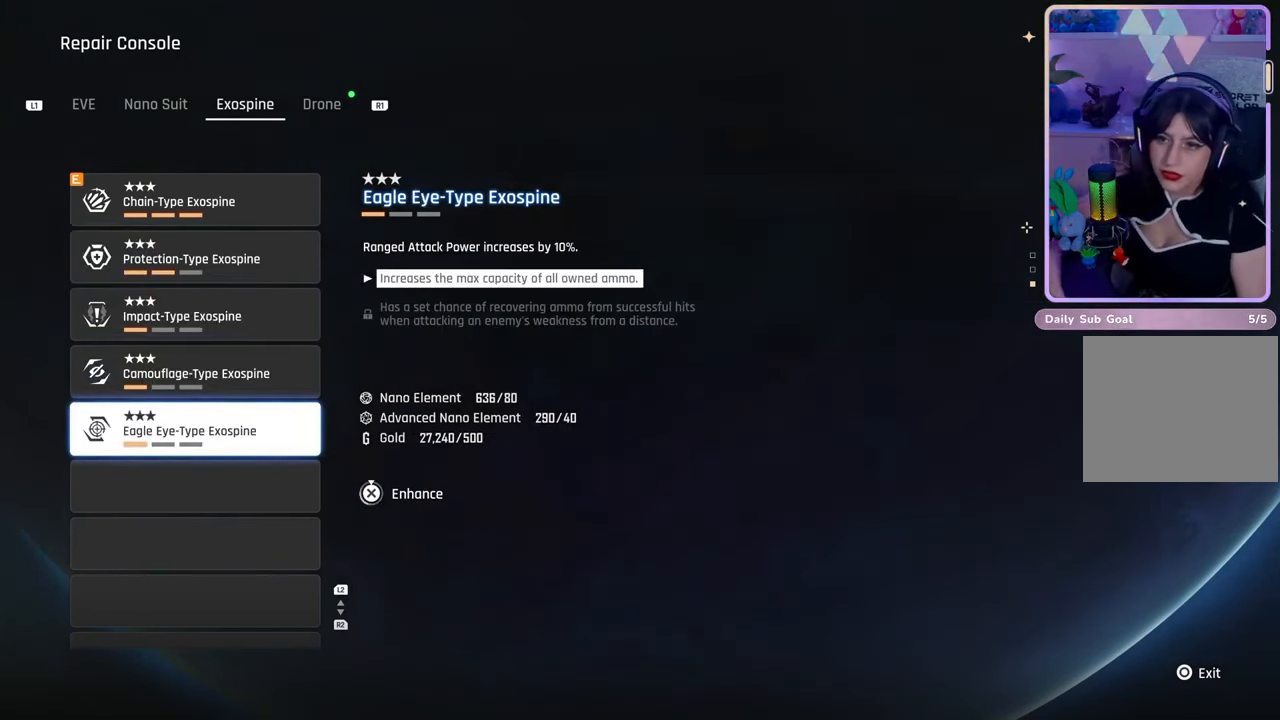
{"buttons": [], "left_stick": "center", "right_stick": "center", "events": [[333, "DPAD_UP", "down"], [433, "DPAD_UP", "up"]]}
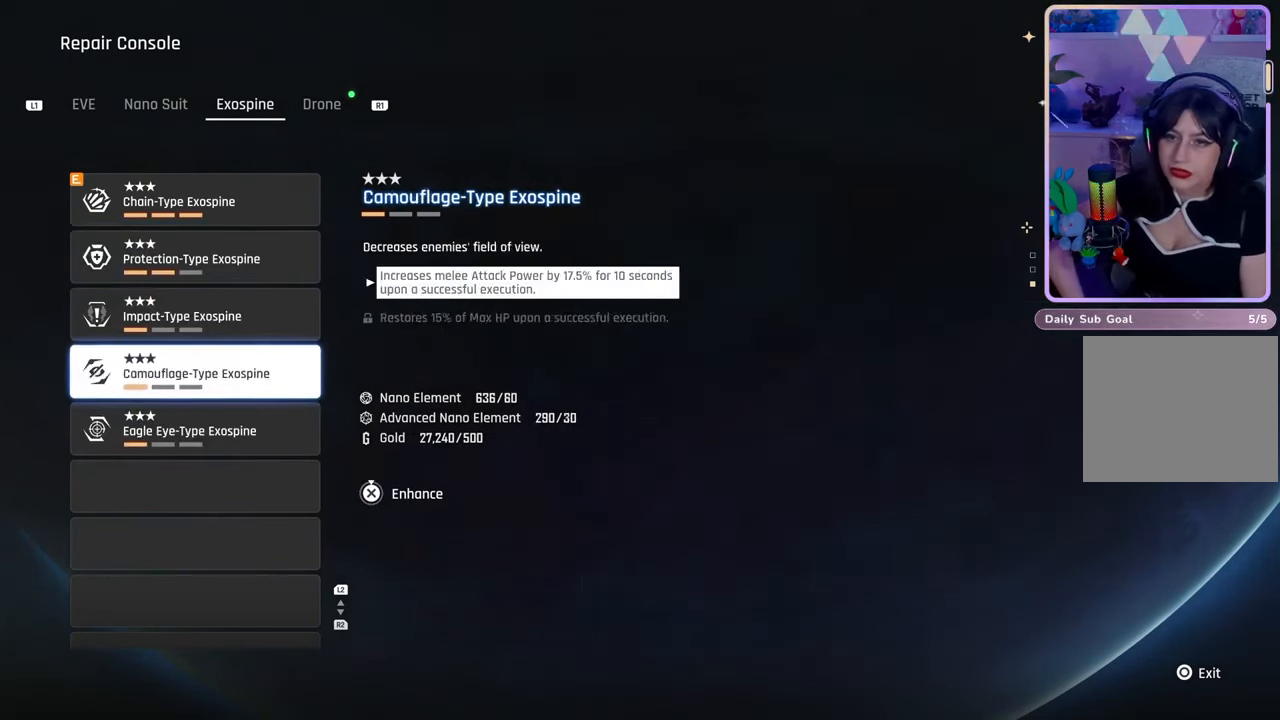
{"buttons": [], "left_stick": "center", "right_stick": "center", "events": [[33, "DPAD_UP", "down"], [100, "DPAD_UP", "up"], [200, "DPAD_UP", "down"], [300, "DPAD_UP", "up"]]}
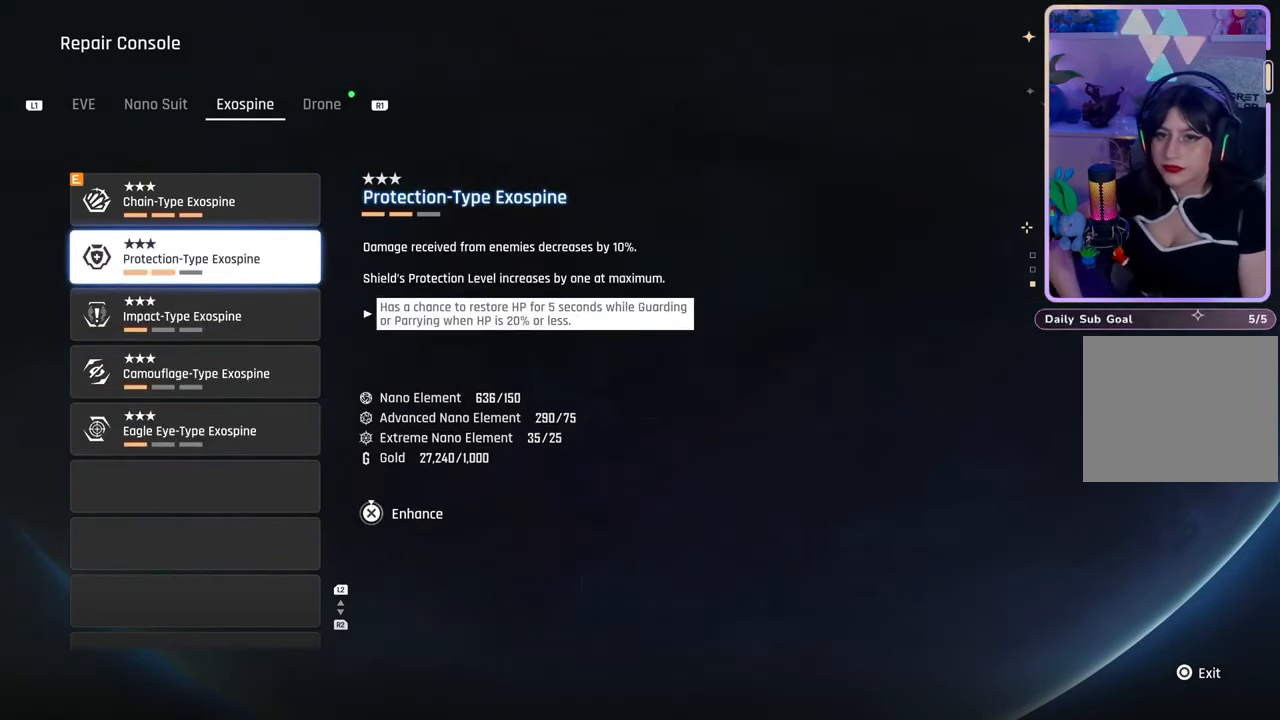
{"buttons": [], "left_stick": "center", "right_stick": "center", "events": []}